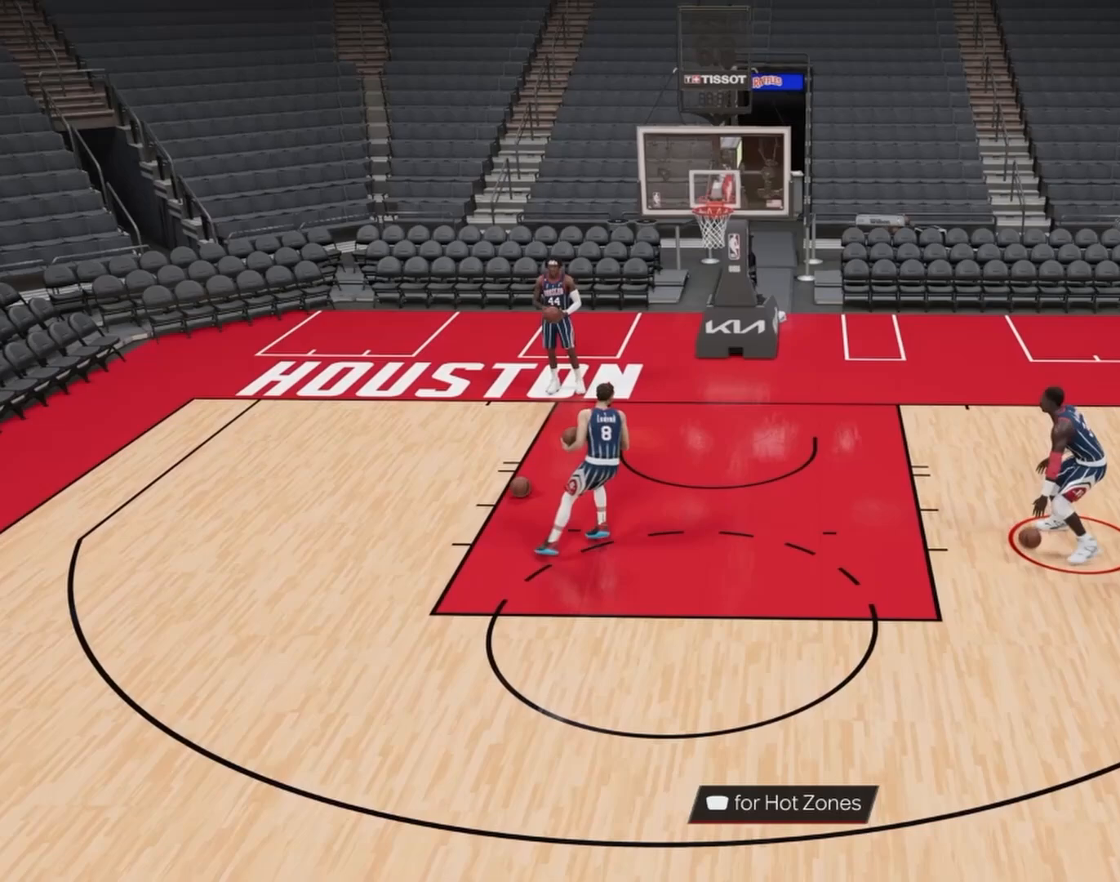
Gameplay with a controller (PlayStation layout); each line is a JSON object with the inputs held at the frame after it. "events" lists button and stick changes between this image and that frame as [ms after this image, input, new state], when the widget could be followed in between. Not read: L3 R3.
{"buttons": ["SQUARE"], "left_stick": "down", "right_stick": "center", "events": []}
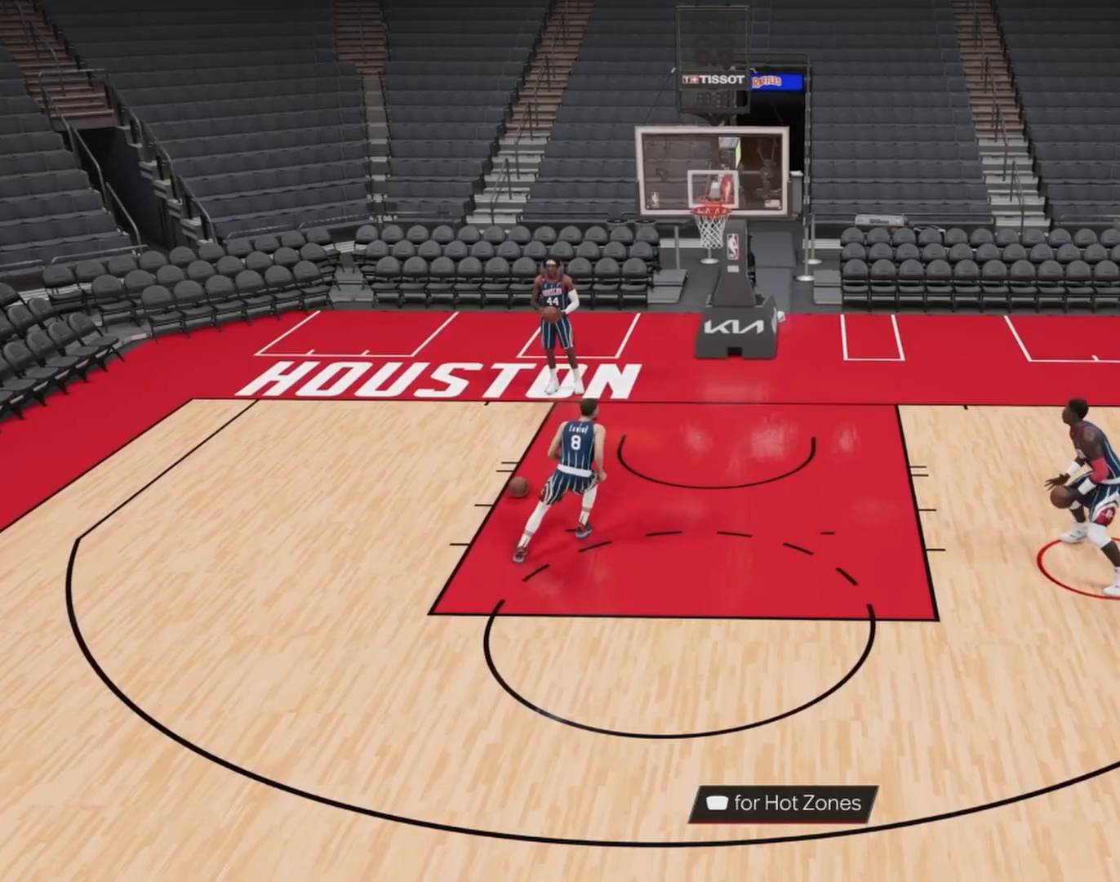
{"buttons": ["SQUARE"], "left_stick": "down", "right_stick": "center", "events": []}
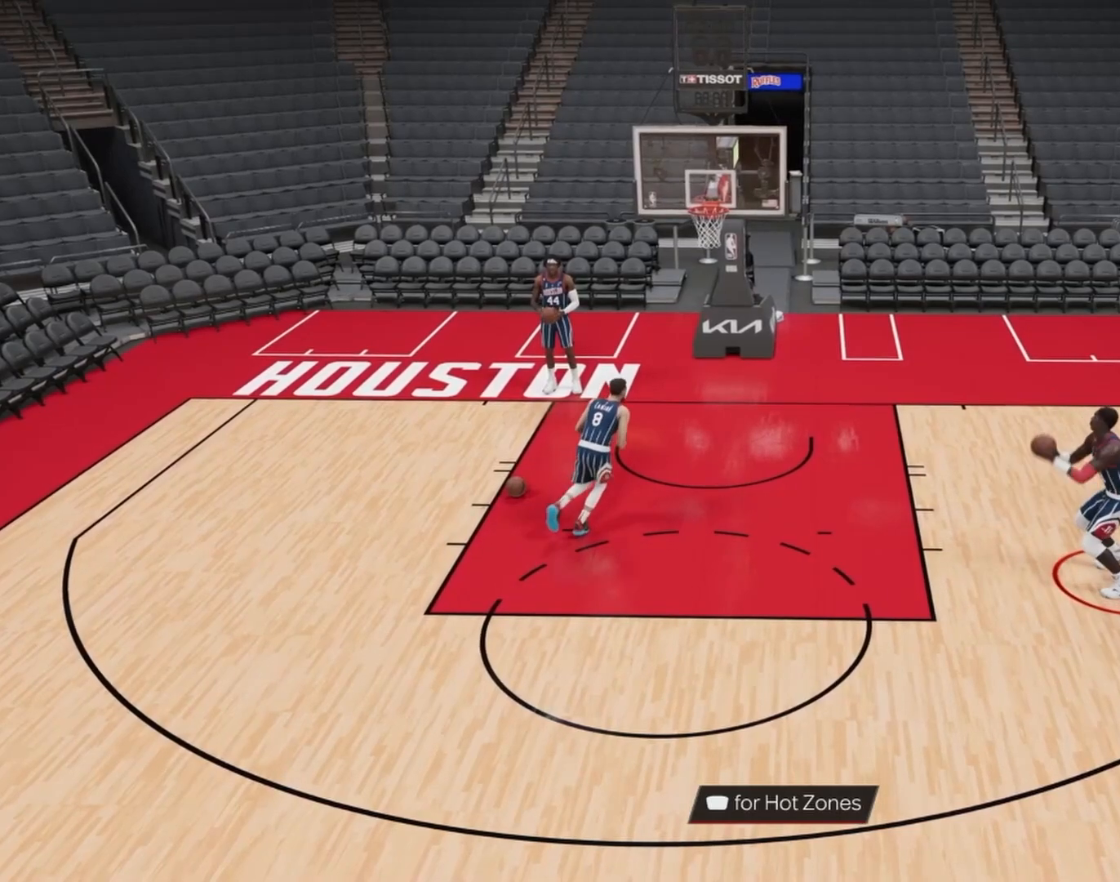
{"buttons": [], "left_stick": "down", "right_stick": "center", "events": [[250, "SQUARE", "up"]]}
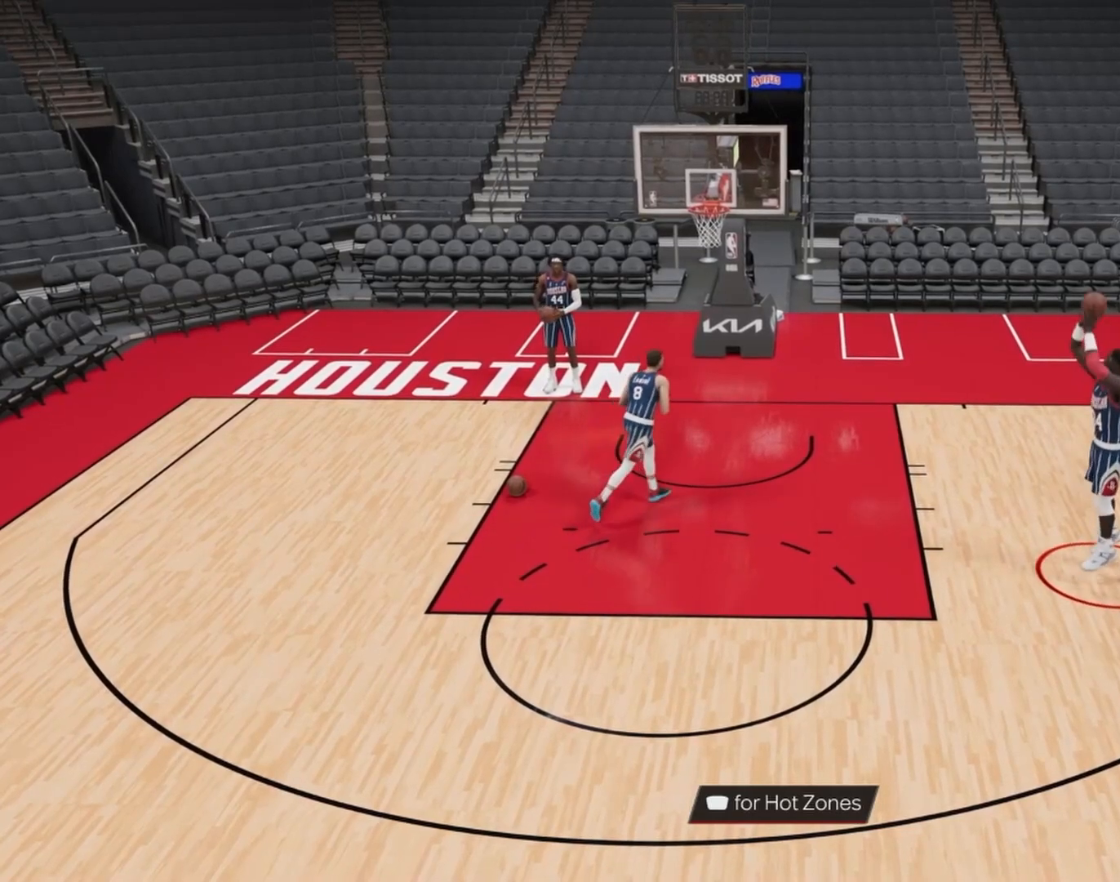
{"buttons": [], "left_stick": "center", "right_stick": "center", "events": [[383, "left_stick", "center"]]}
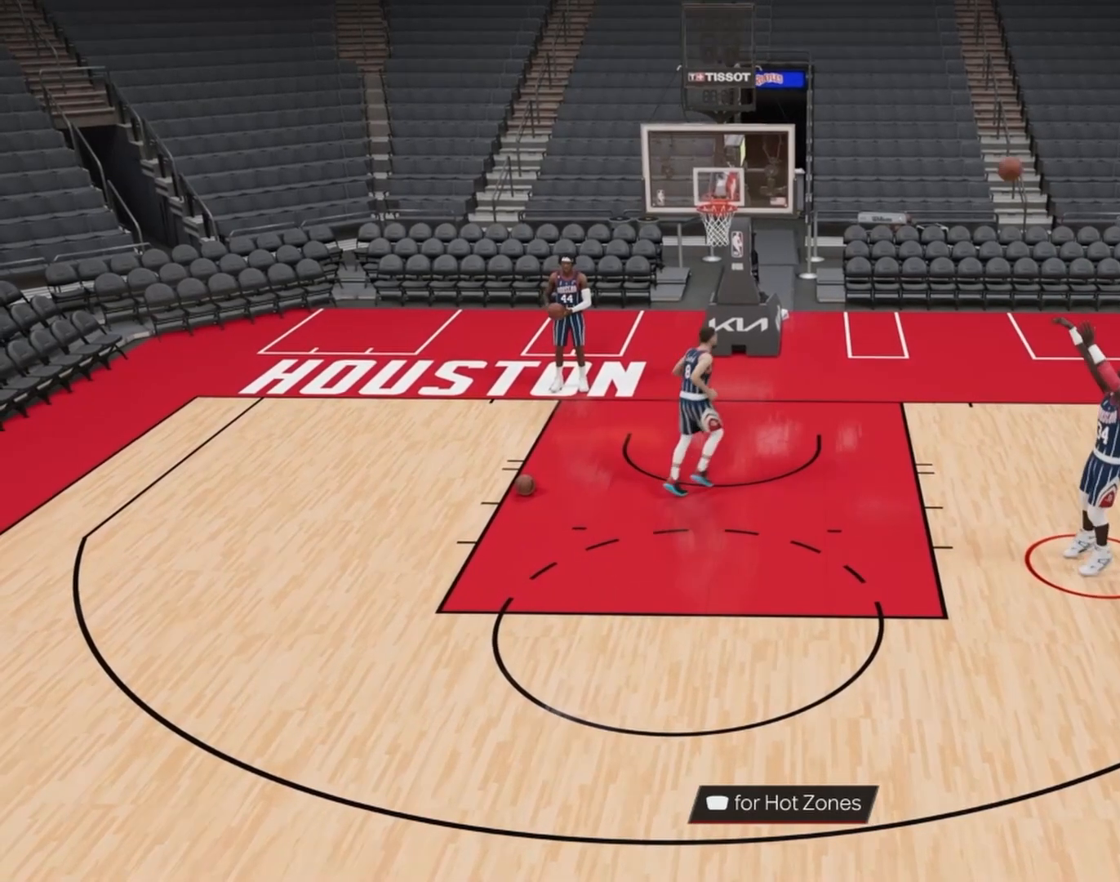
{"buttons": [], "left_stick": "center", "right_stick": "center", "events": []}
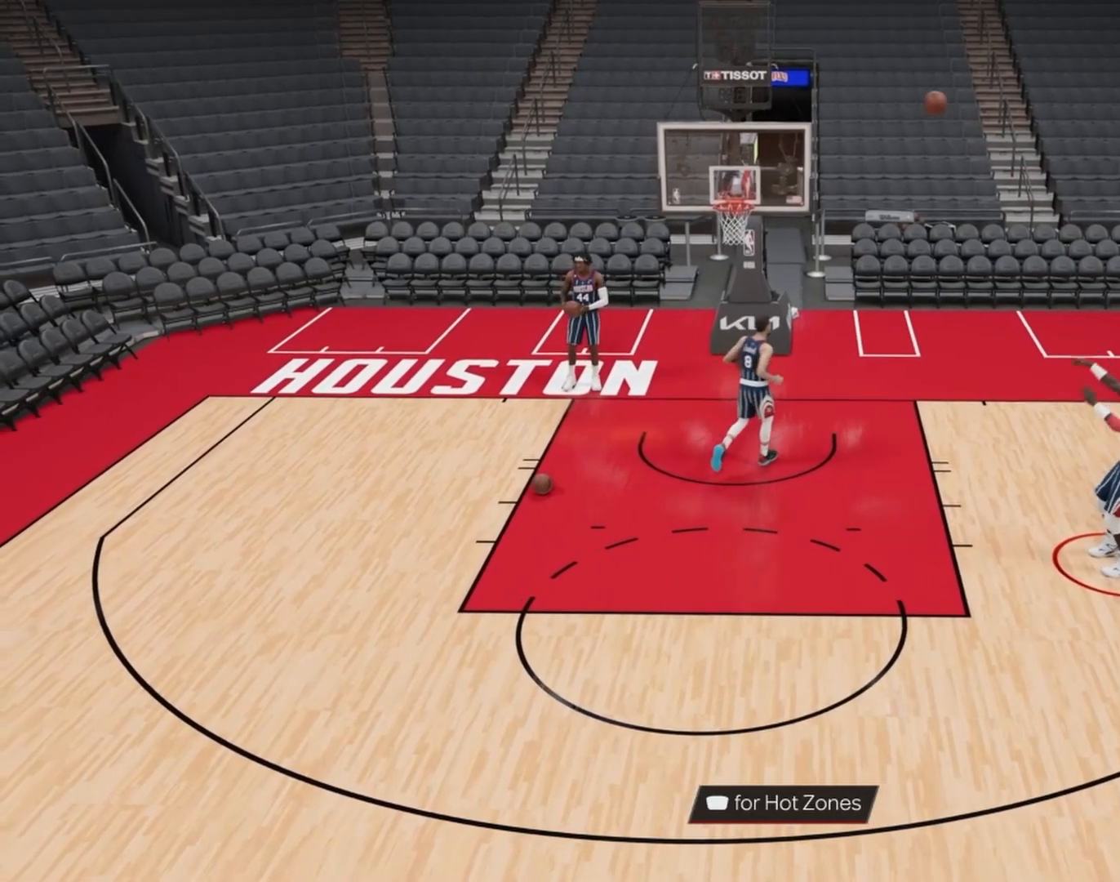
{"buttons": [], "left_stick": "center", "right_stick": "center", "events": []}
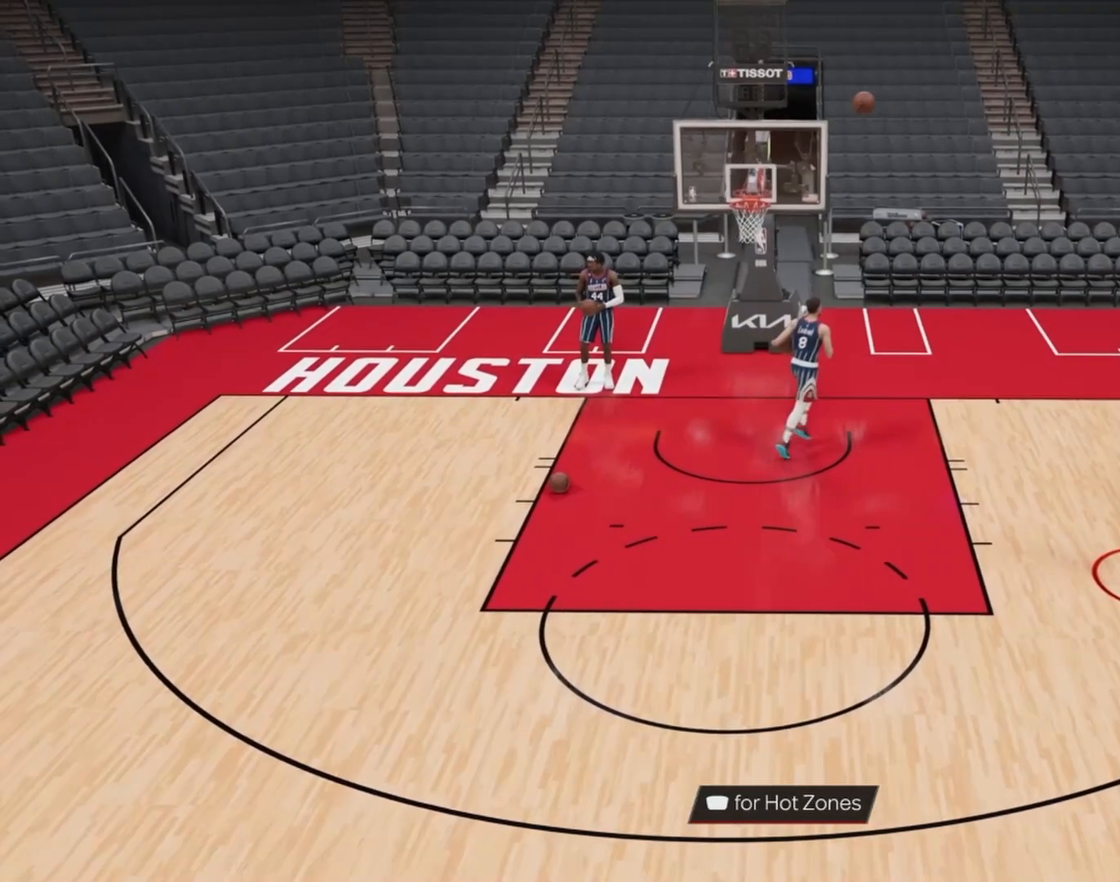
{"buttons": [], "left_stick": "center", "right_stick": "center", "events": []}
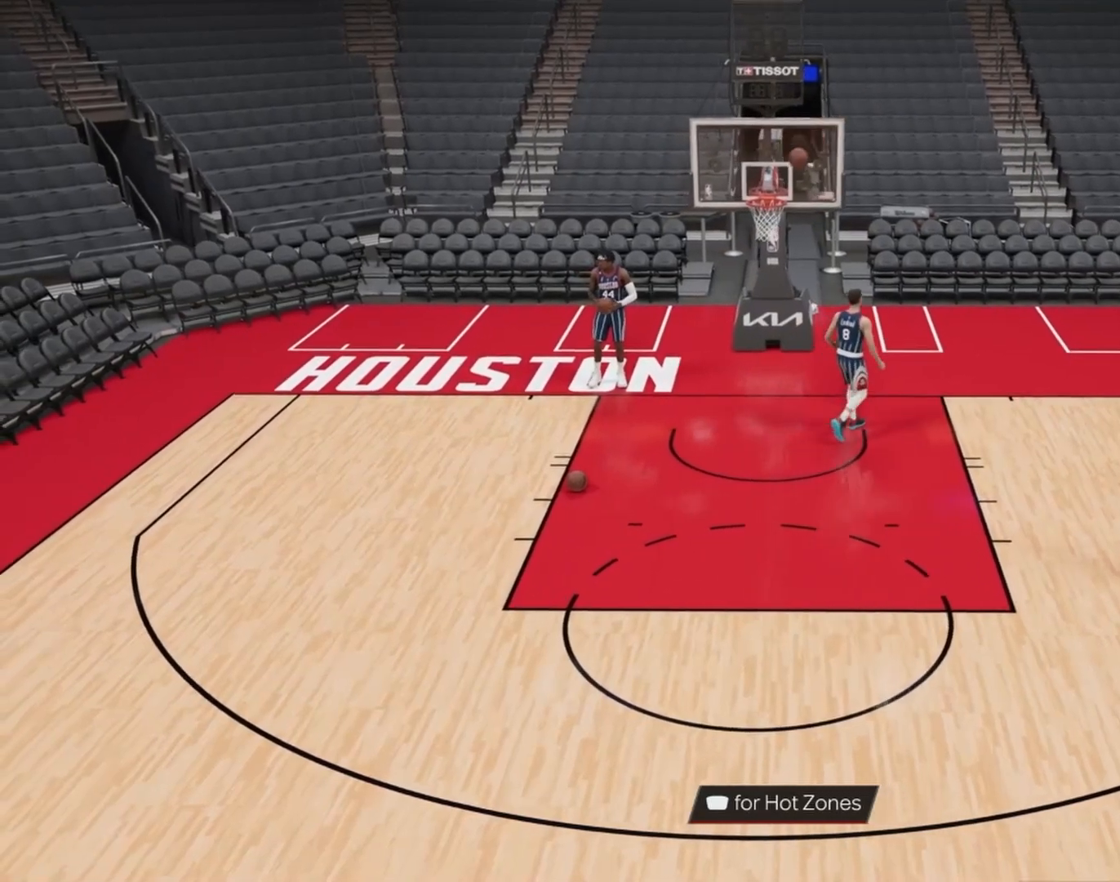
{"buttons": [], "left_stick": "up", "right_stick": "center", "events": [[317, "left_stick", "up"]]}
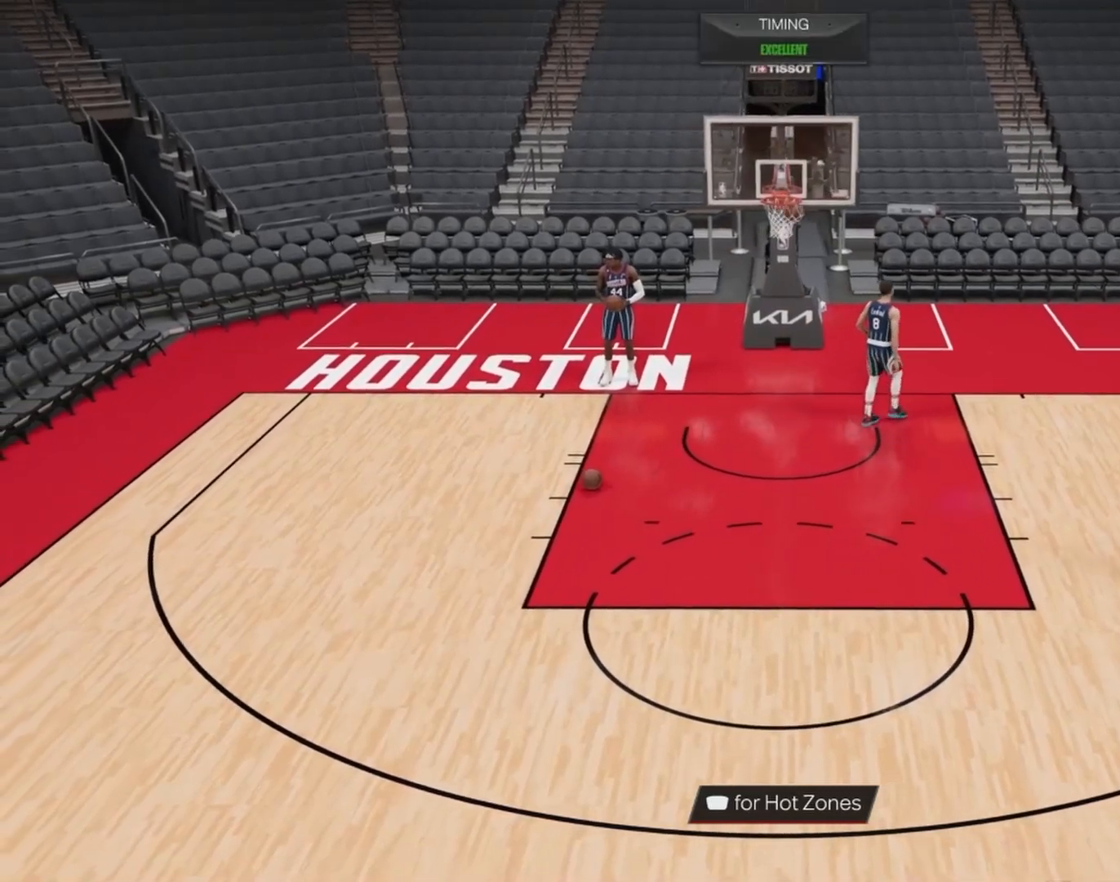
{"buttons": [], "left_stick": "center", "right_stick": "center", "events": [[383, "left_stick", "center"]]}